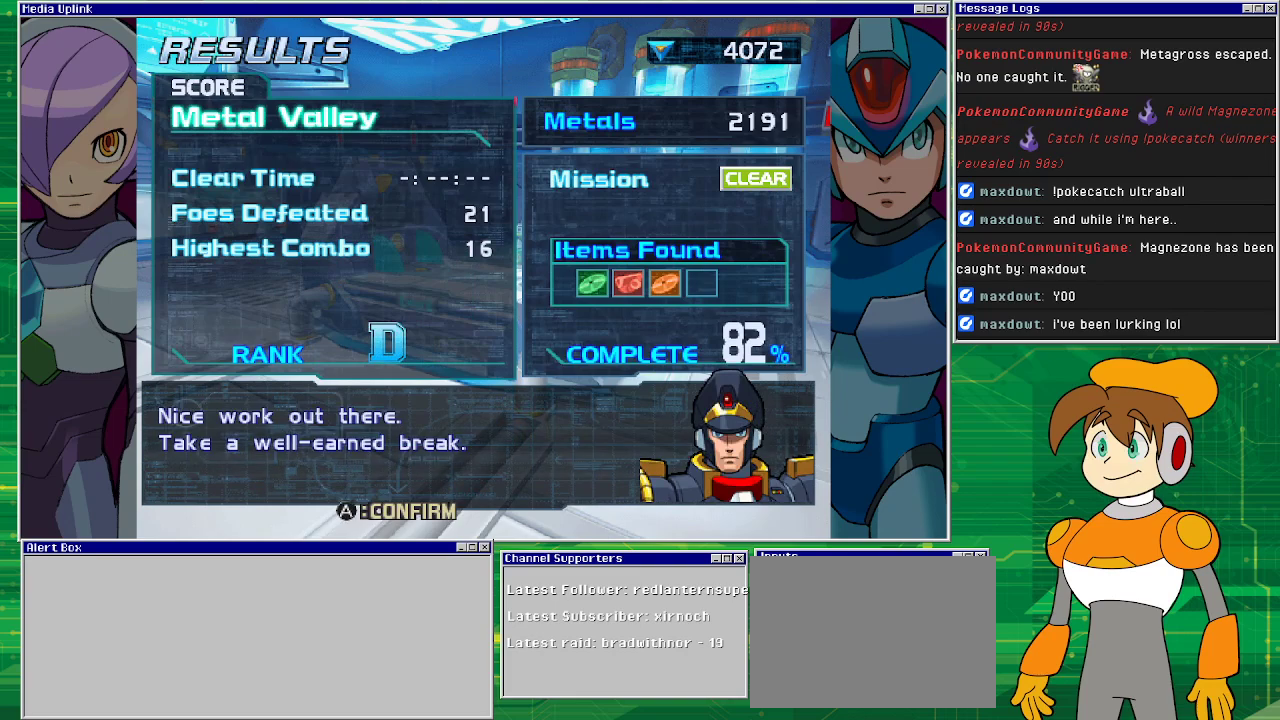
Gameplay with a controller (PlayStation layout); each line is a JSON object with the inputs held at the frame after it. "events" lists button and stick changes between this image and that frame as [ms after this image, input, new state], when the widget could be followed in between. Not read: L2 L3 R1 R2 R3 right_stick.
{"buttons": [], "left_stick": "center", "events": [[267, "CROSS", "down"], [433, "CROSS", "up"]]}
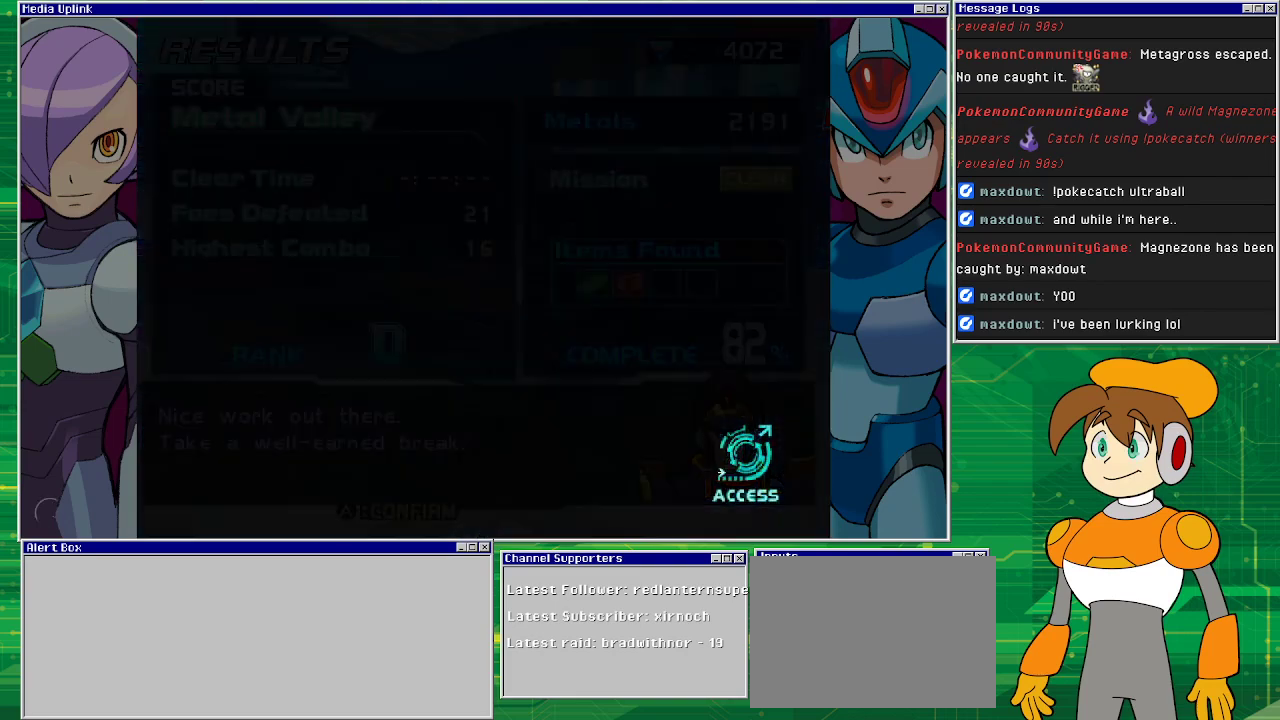
{"buttons": [], "left_stick": "center", "events": []}
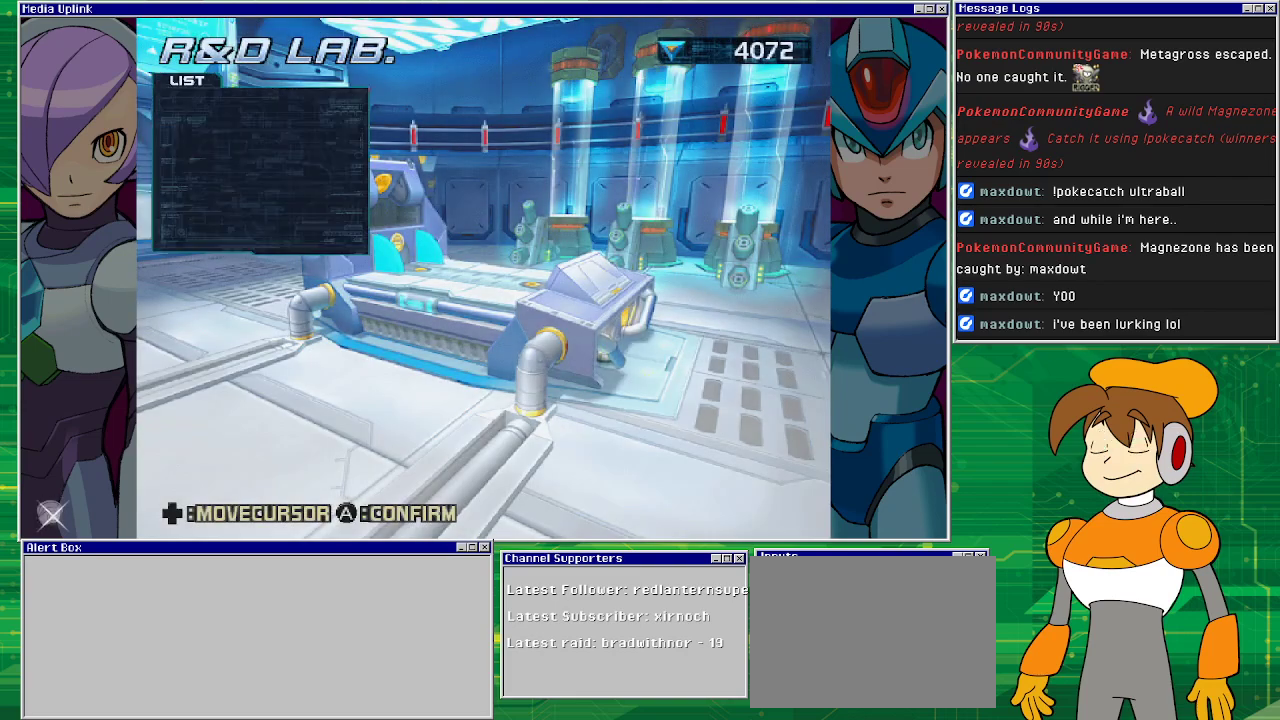
{"buttons": [], "left_stick": "center", "events": []}
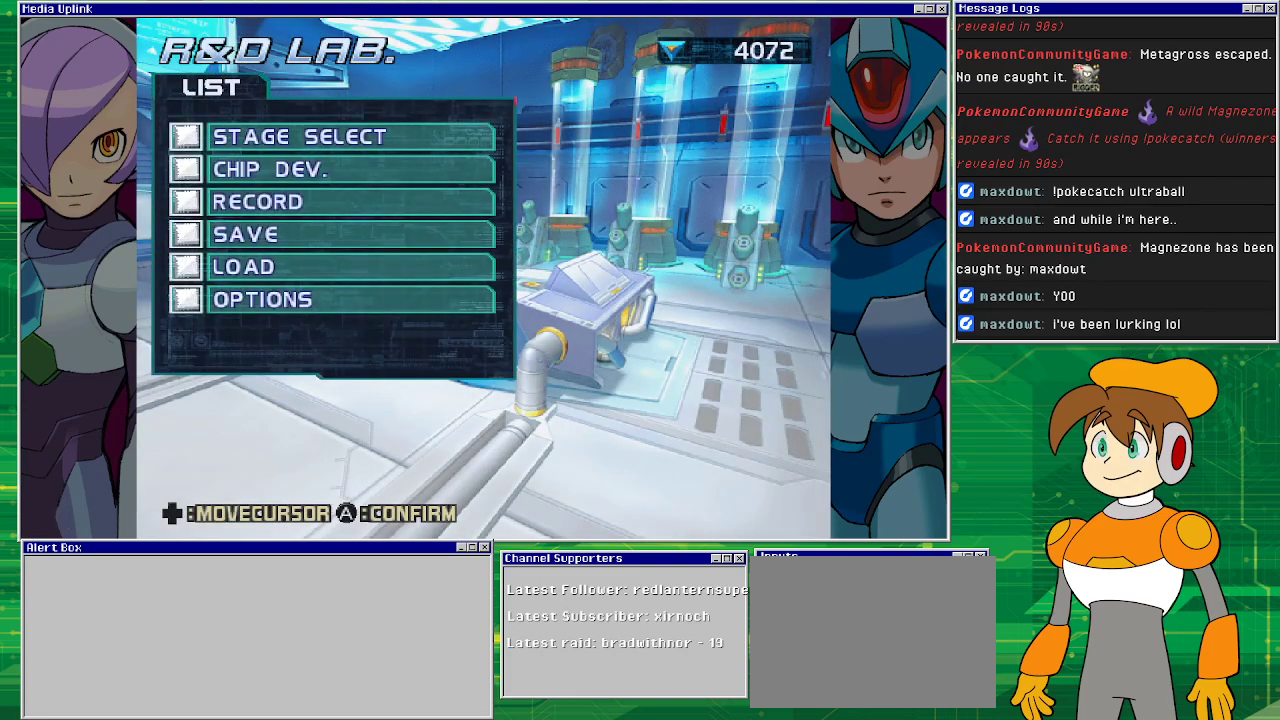
{"buttons": [], "left_stick": "center", "events": []}
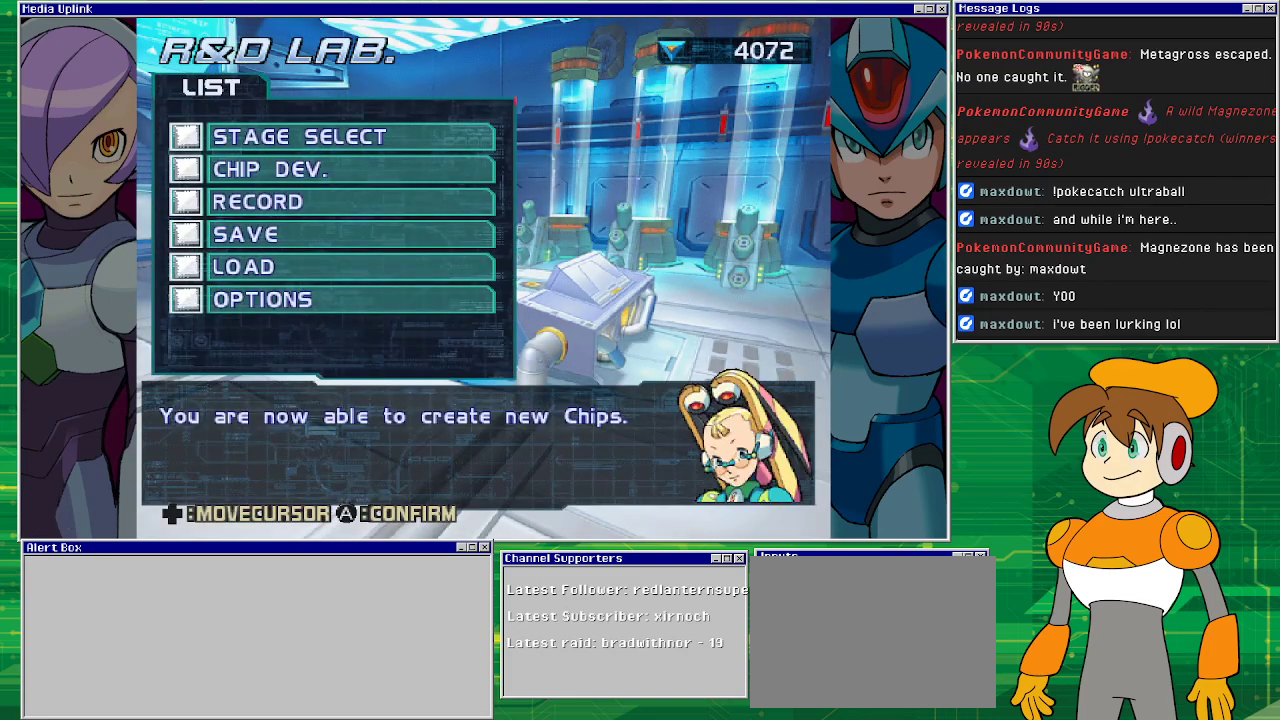
{"buttons": [], "left_stick": "center", "events": [[33, "DPAD_DOWN", "down"], [133, "DPAD_DOWN", "up"]]}
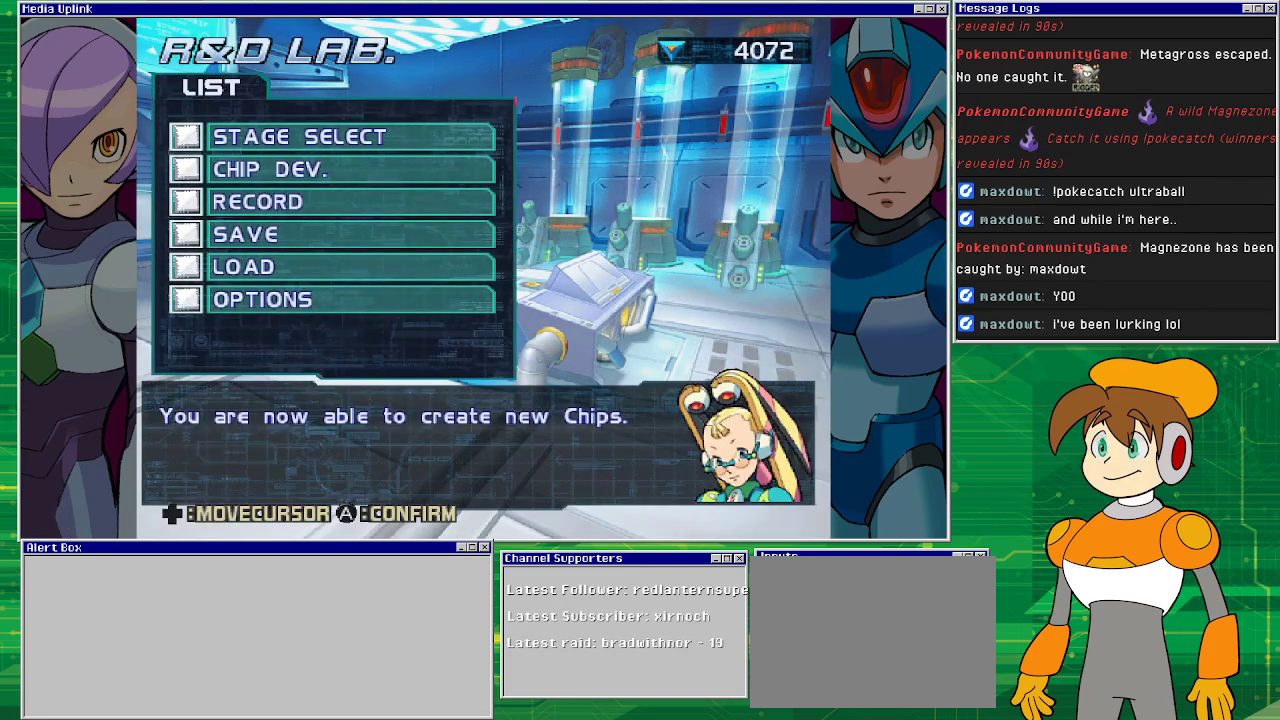
{"buttons": [], "left_stick": "center", "events": [[300, "CROSS", "down"], [367, "CROSS", "up"]]}
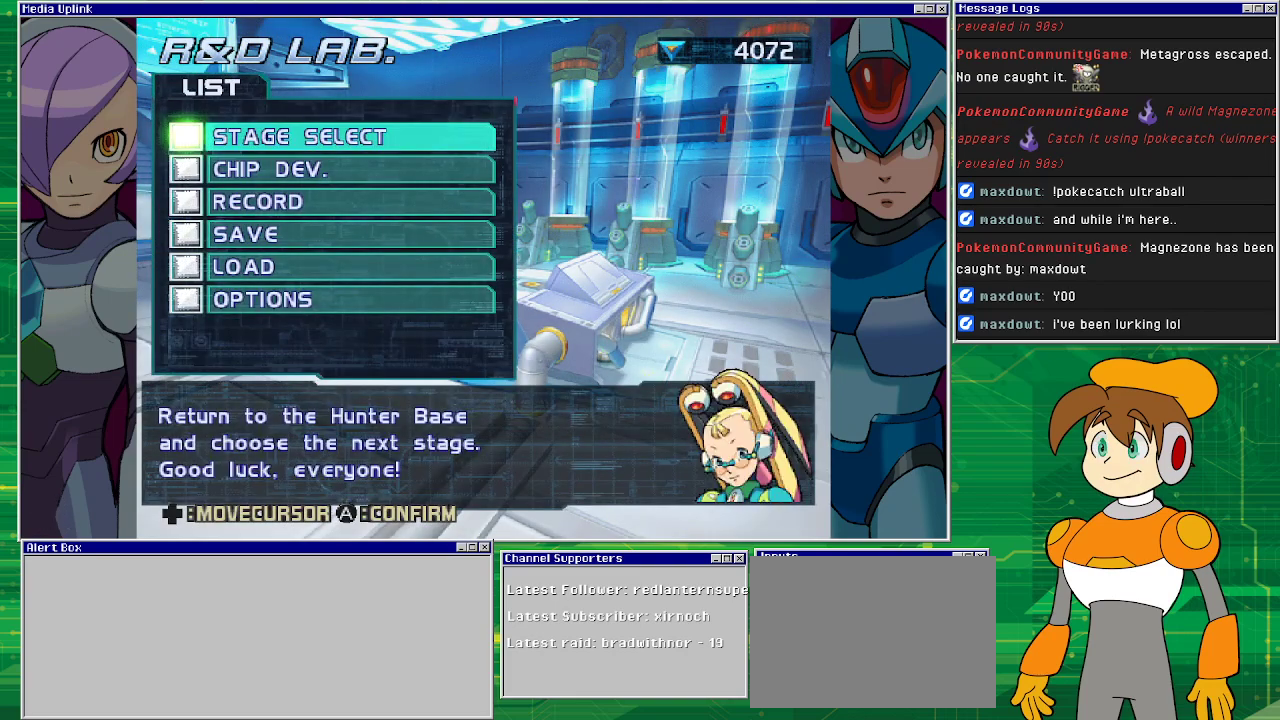
{"buttons": ["CROSS"], "left_stick": "center", "events": [[267, "DPAD_DOWN", "down"], [400, "DPAD_DOWN", "up"], [467, "CROSS", "down"]]}
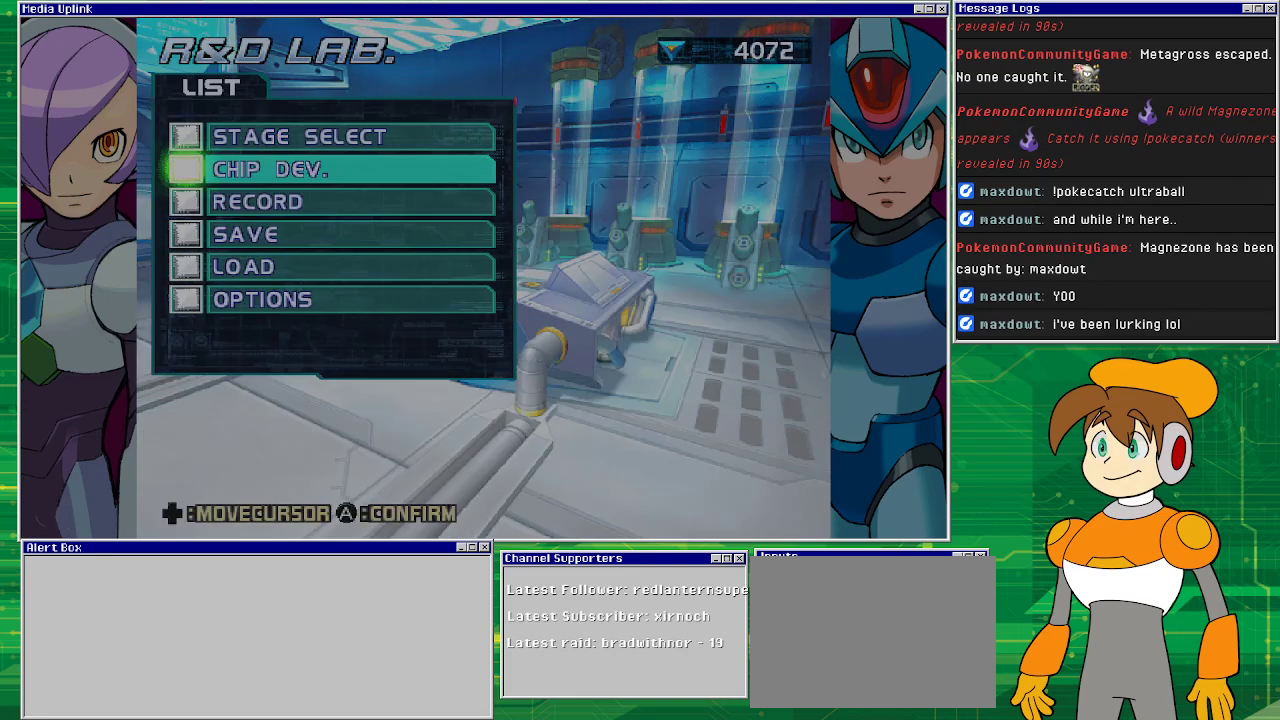
{"buttons": [], "left_stick": "center", "events": [[67, "CROSS", "up"]]}
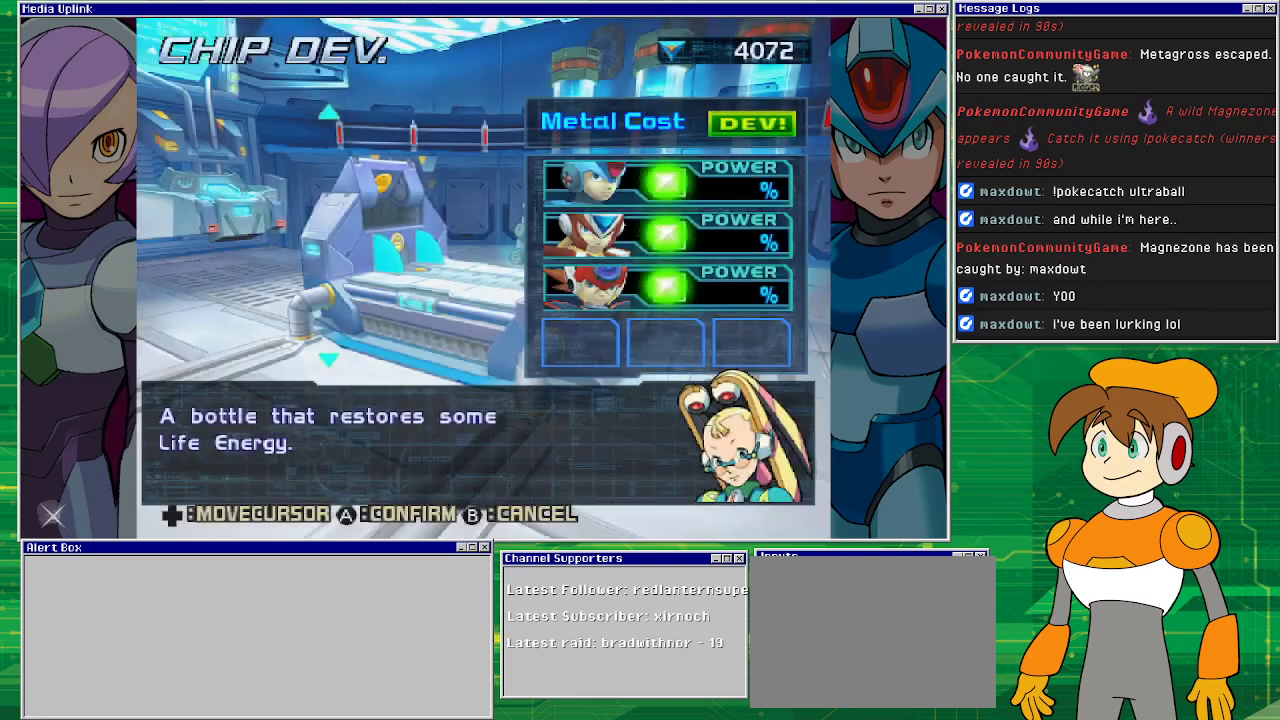
{"buttons": [], "left_stick": "center", "events": []}
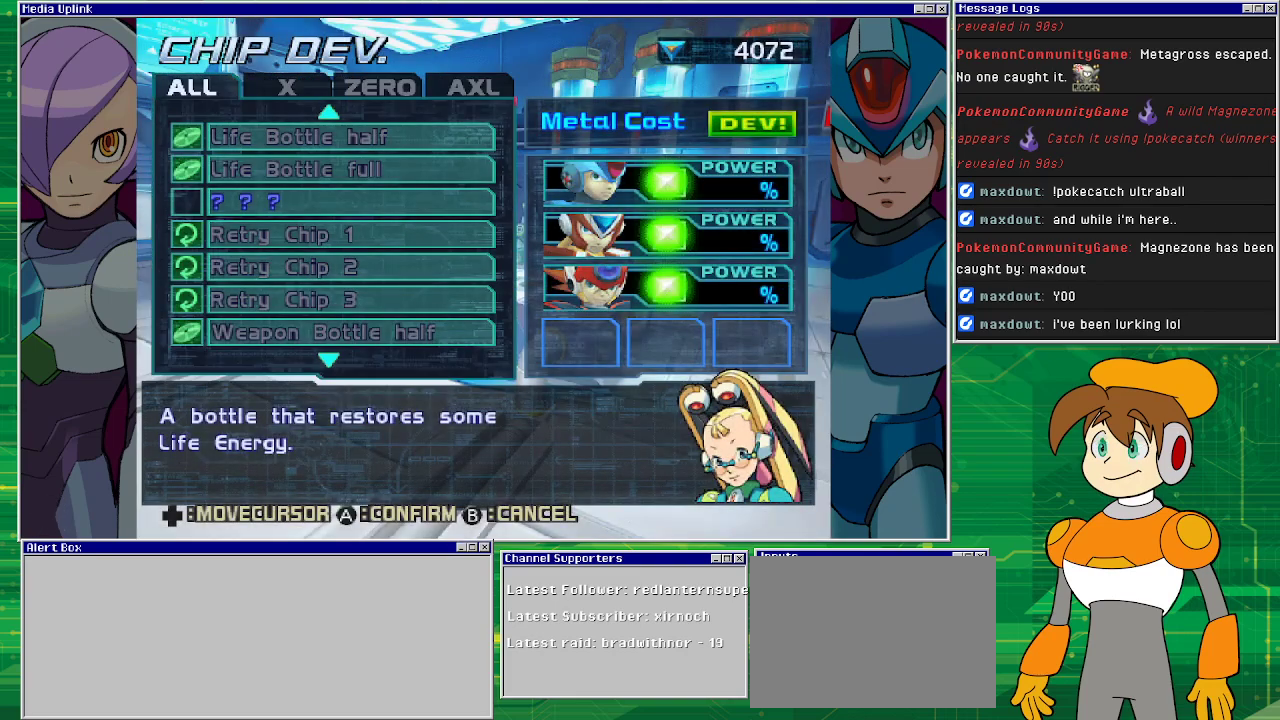
{"buttons": ["DPAD_UP"], "left_stick": "center", "events": [[467, "DPAD_UP", "down"]]}
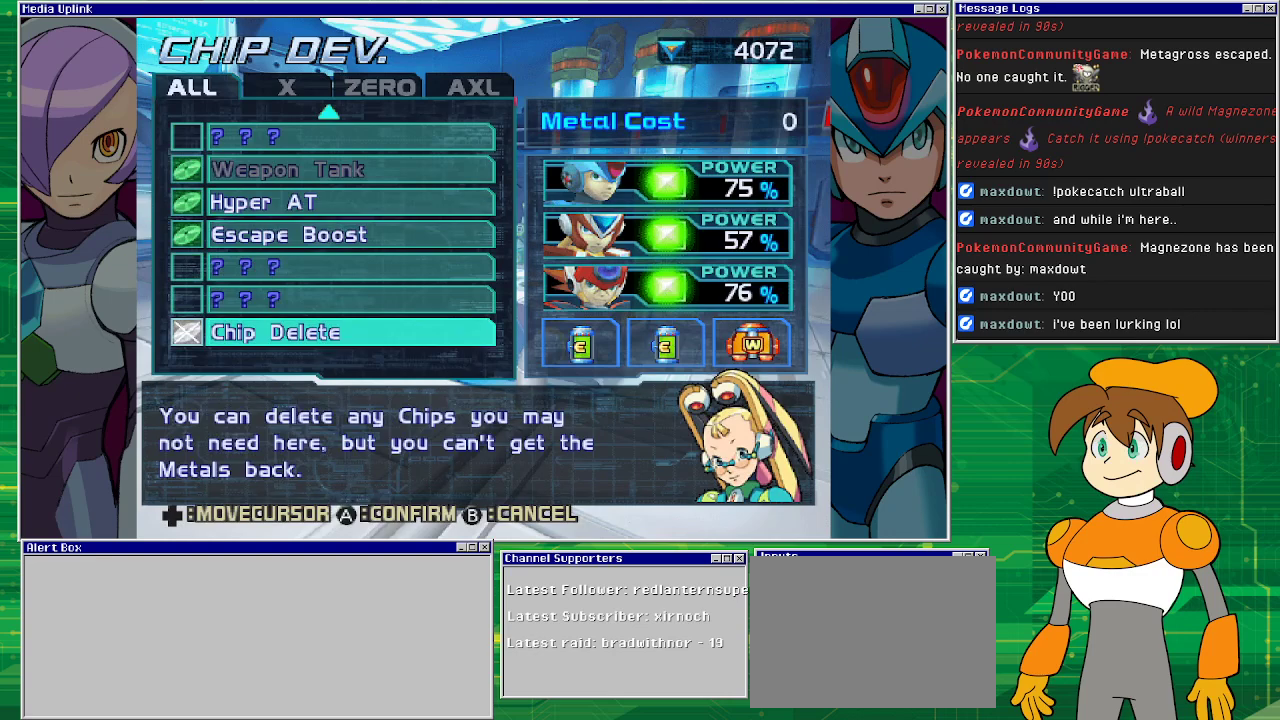
{"buttons": [], "left_stick": "center", "events": [[133, "DPAD_UP", "up"]]}
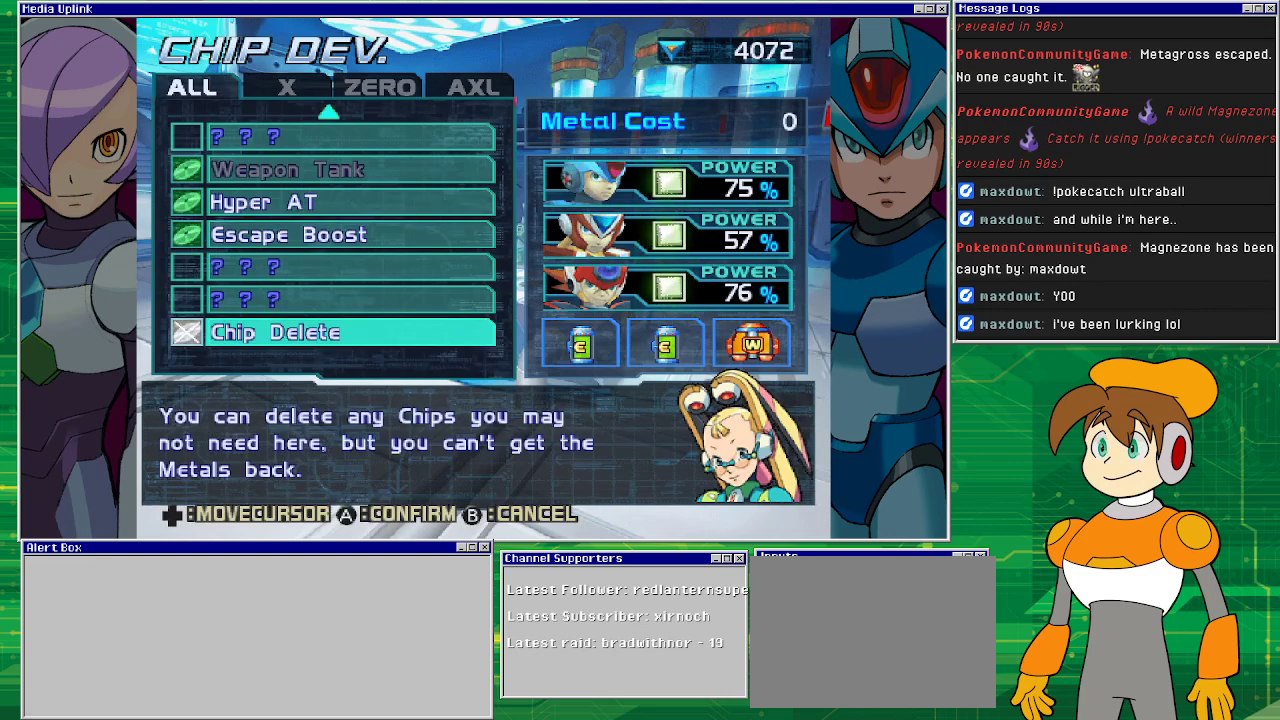
{"buttons": [], "left_stick": "center", "events": [[300, "DPAD_UP", "down"], [333, "DPAD_UP", "up"], [400, "DPAD_UP", "down"], [500, "DPAD_UP", "up"]]}
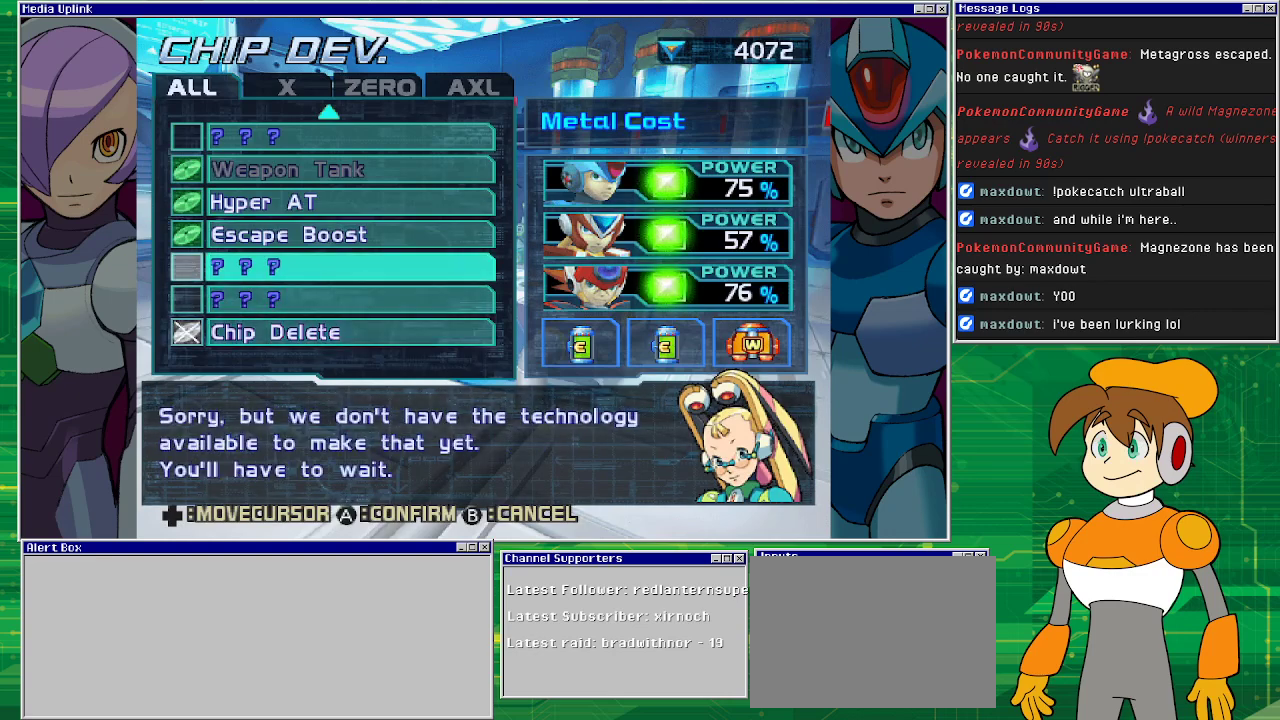
{"buttons": [], "left_stick": "center", "events": [[100, "DPAD_UP", "down"], [233, "DPAD_UP", "up"], [300, "DPAD_UP", "down"], [433, "DPAD_UP", "up"]]}
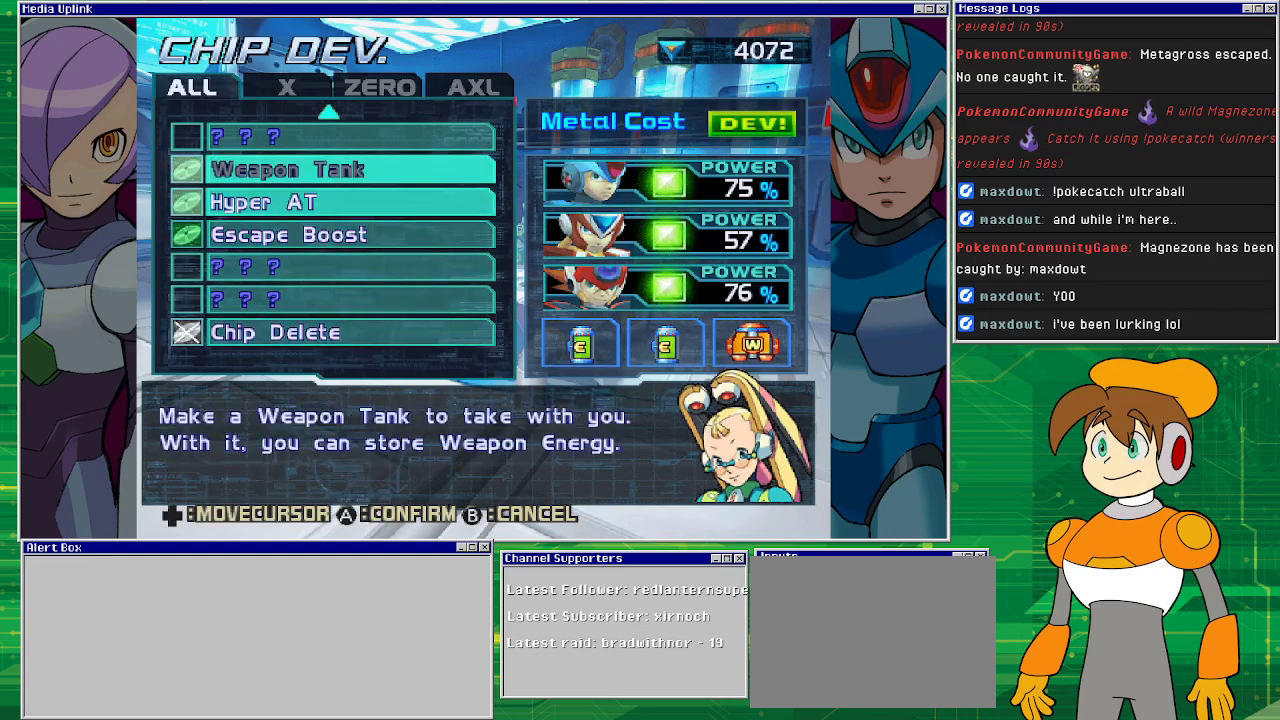
{"buttons": ["DPAD_UP"], "left_stick": "center", "events": [[33, "DPAD_UP", "down"], [133, "DPAD_UP", "up"], [300, "DPAD_UP", "down"], [367, "DPAD_UP", "up"], [467, "DPAD_UP", "down"]]}
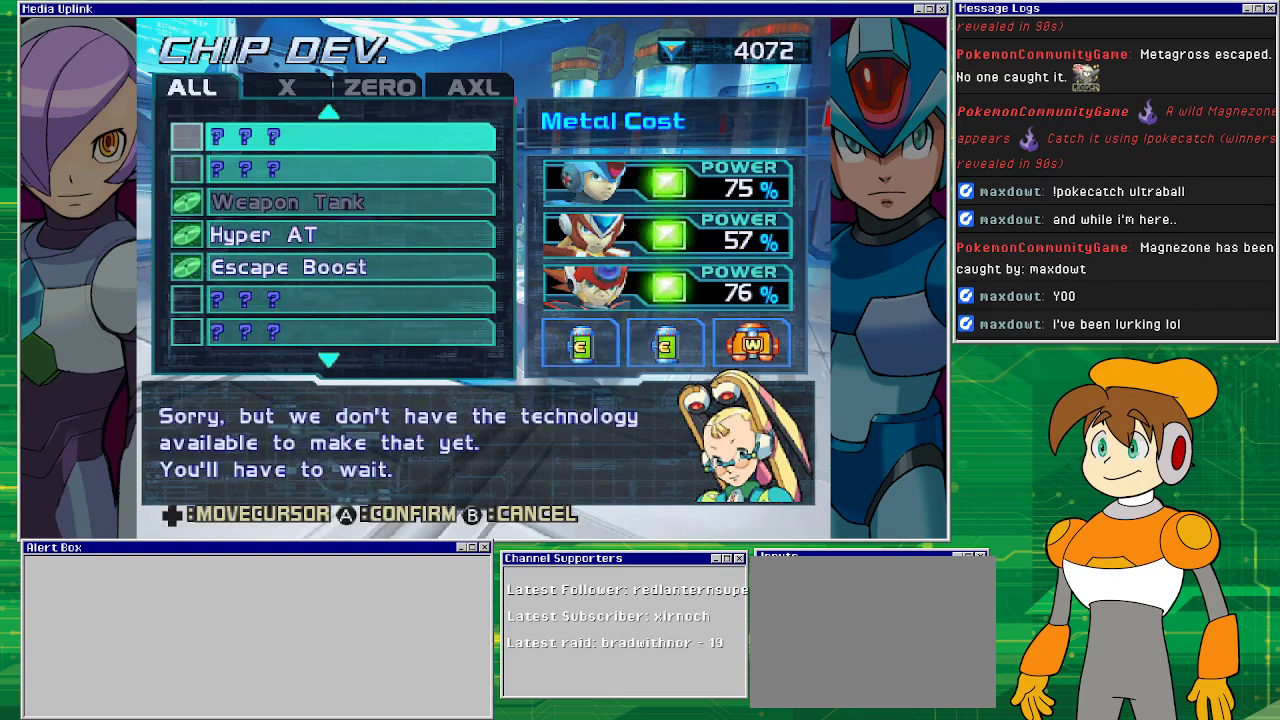
{"buttons": [], "left_stick": "center", "events": [[67, "DPAD_UP", "up"], [167, "DPAD_UP", "down"], [300, "DPAD_UP", "up"], [400, "DPAD_UP", "down"], [500, "DPAD_UP", "up"]]}
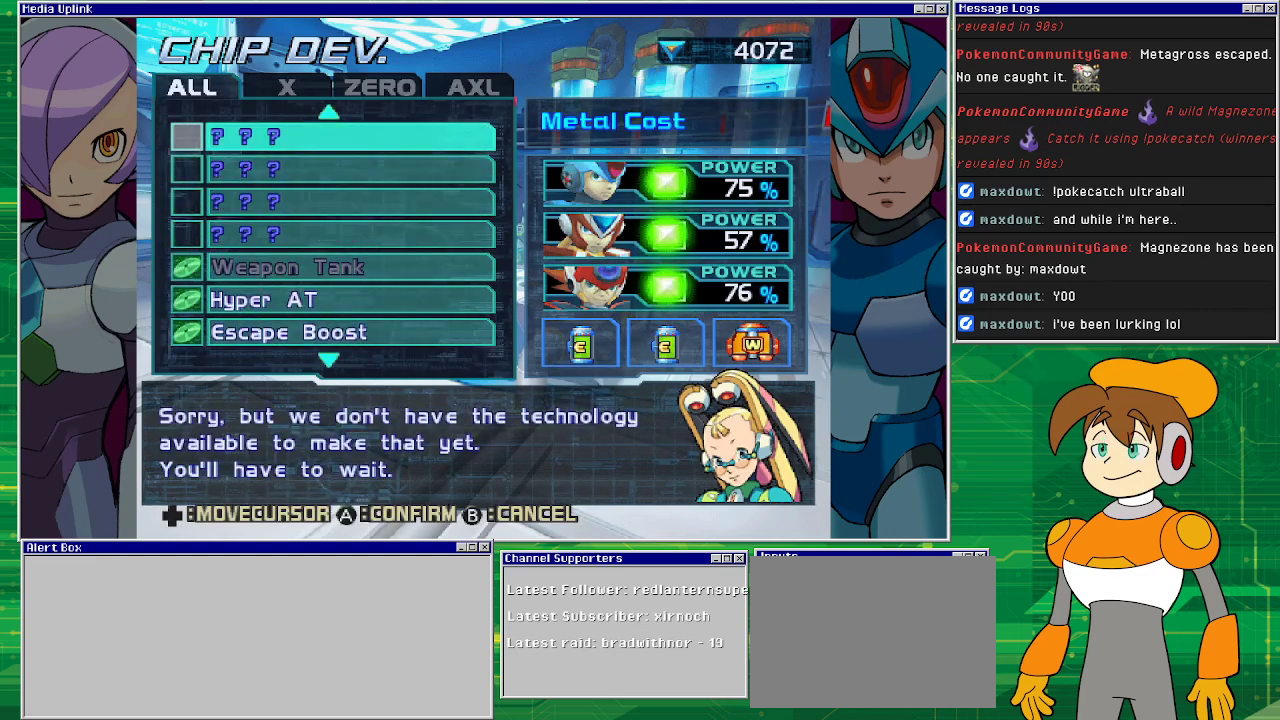
{"buttons": [], "left_stick": "center", "events": [[100, "DPAD_UP", "down"], [433, "DPAD_UP", "up"]]}
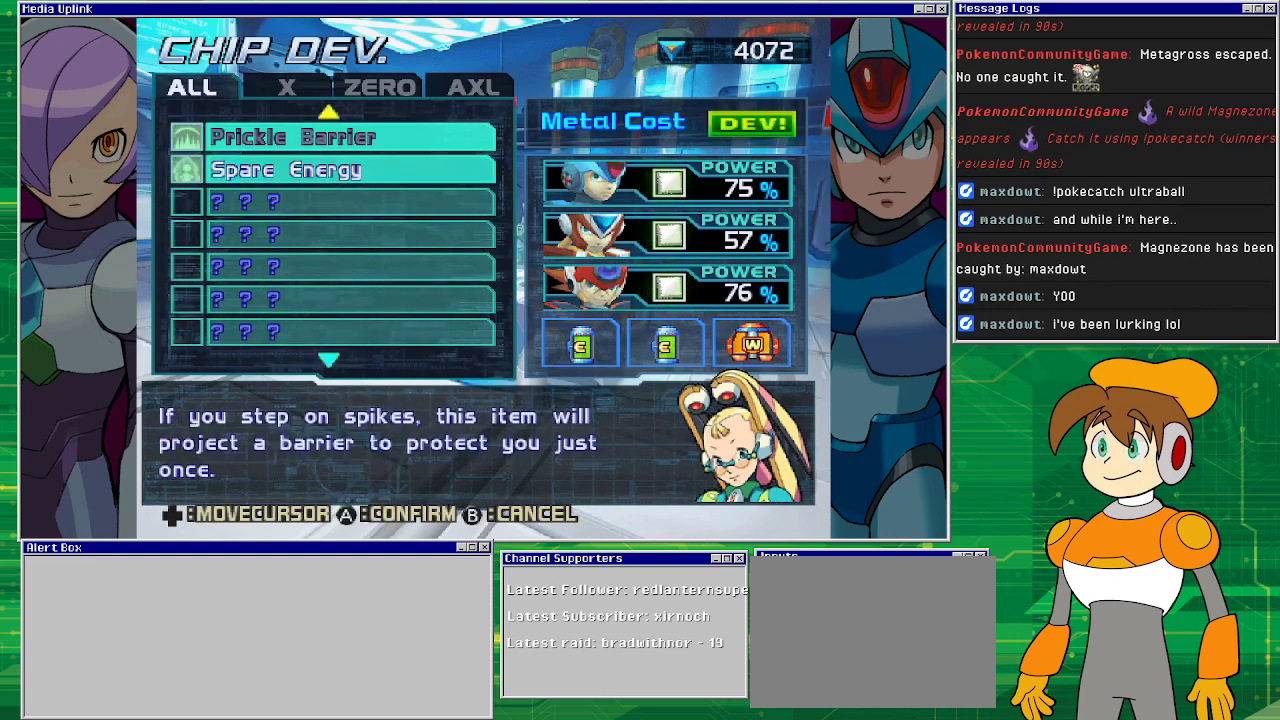
{"buttons": [], "left_stick": "center", "events": [[33, "DPAD_UP", "down"], [167, "DPAD_UP", "up"], [300, "DPAD_UP", "down"], [467, "DPAD_UP", "up"]]}
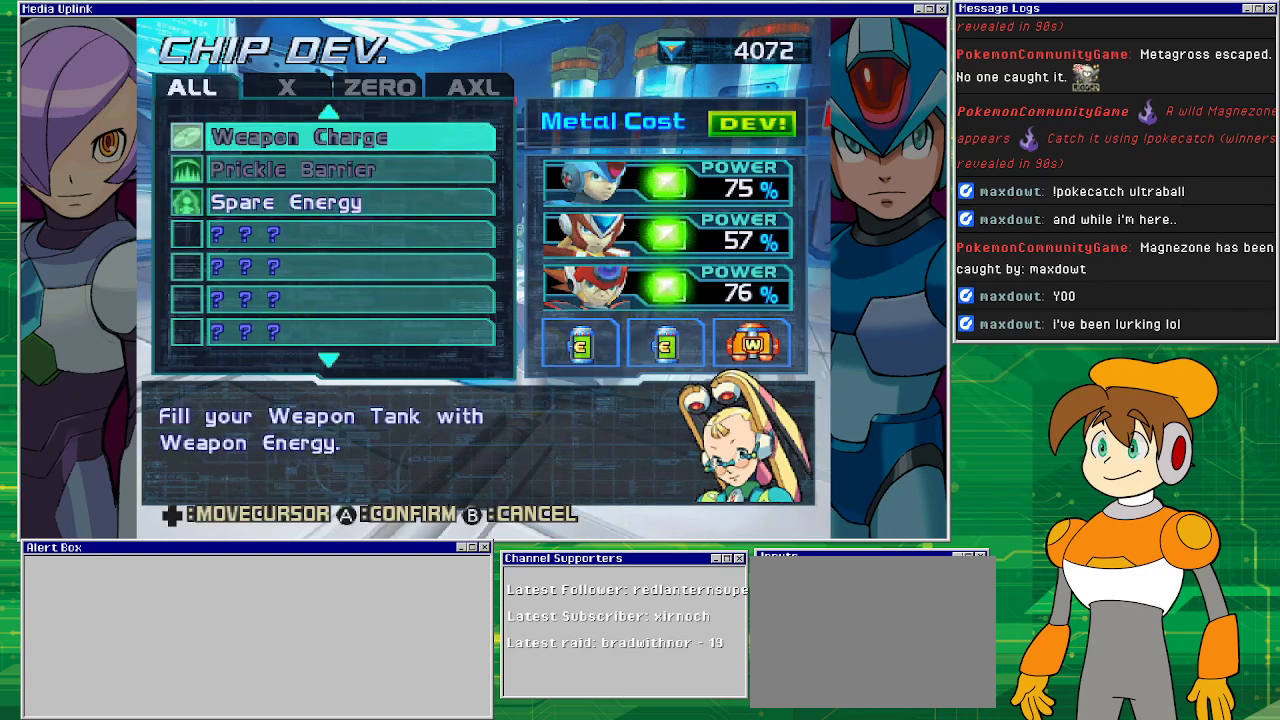
{"buttons": ["DPAD_UP"], "left_stick": "center", "events": [[133, "DPAD_UP", "down"], [333, "DPAD_UP", "up"], [467, "DPAD_UP", "down"]]}
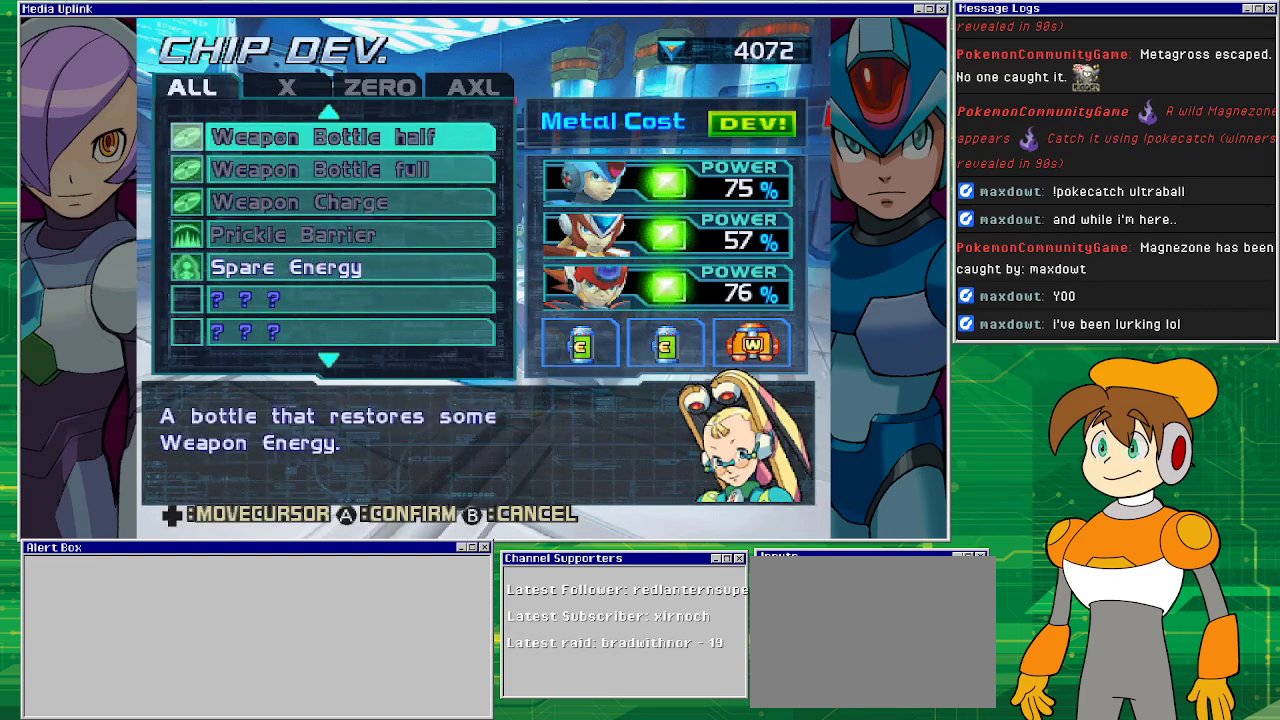
{"buttons": ["DPAD_UP"], "left_stick": "center", "events": [[100, "DPAD_UP", "up"], [200, "DPAD_UP", "down"], [333, "DPAD_UP", "up"], [500, "DPAD_UP", "down"]]}
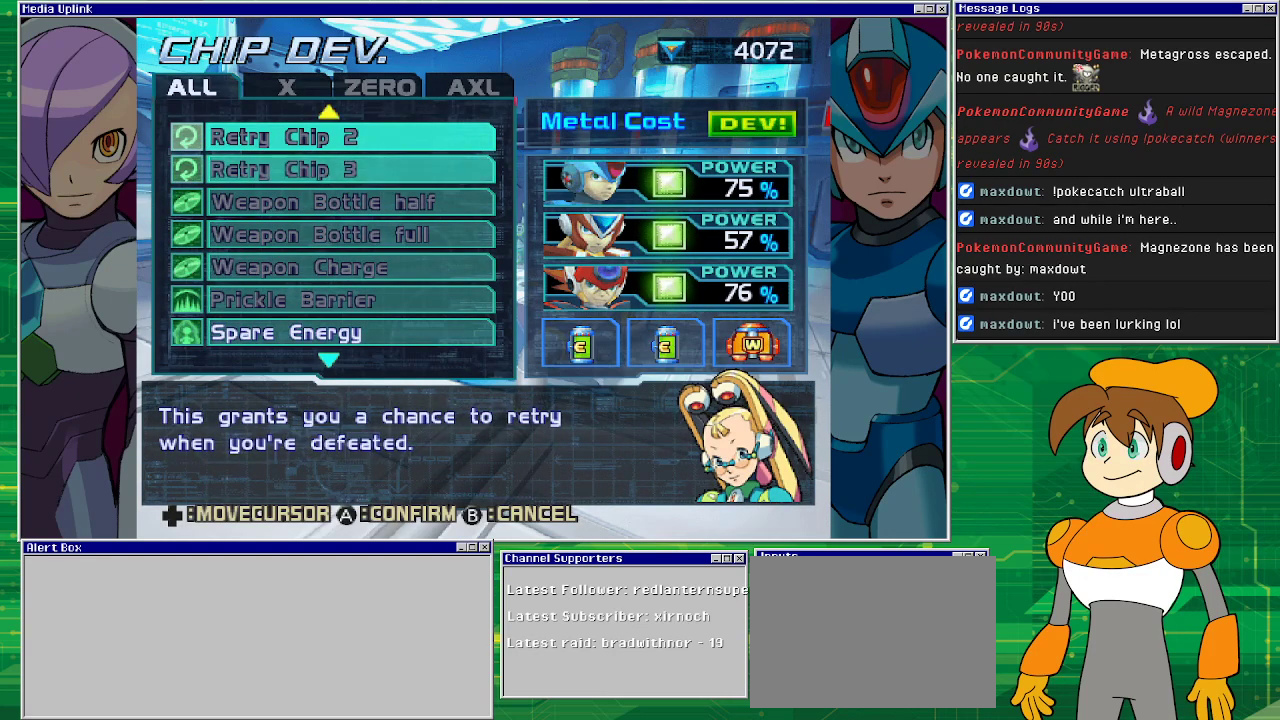
{"buttons": ["DPAD_UP"], "left_stick": "center", "events": [[100, "DPAD_UP", "up"], [300, "DPAD_UP", "down"], [367, "DPAD_UP", "up"], [500, "DPAD_UP", "down"]]}
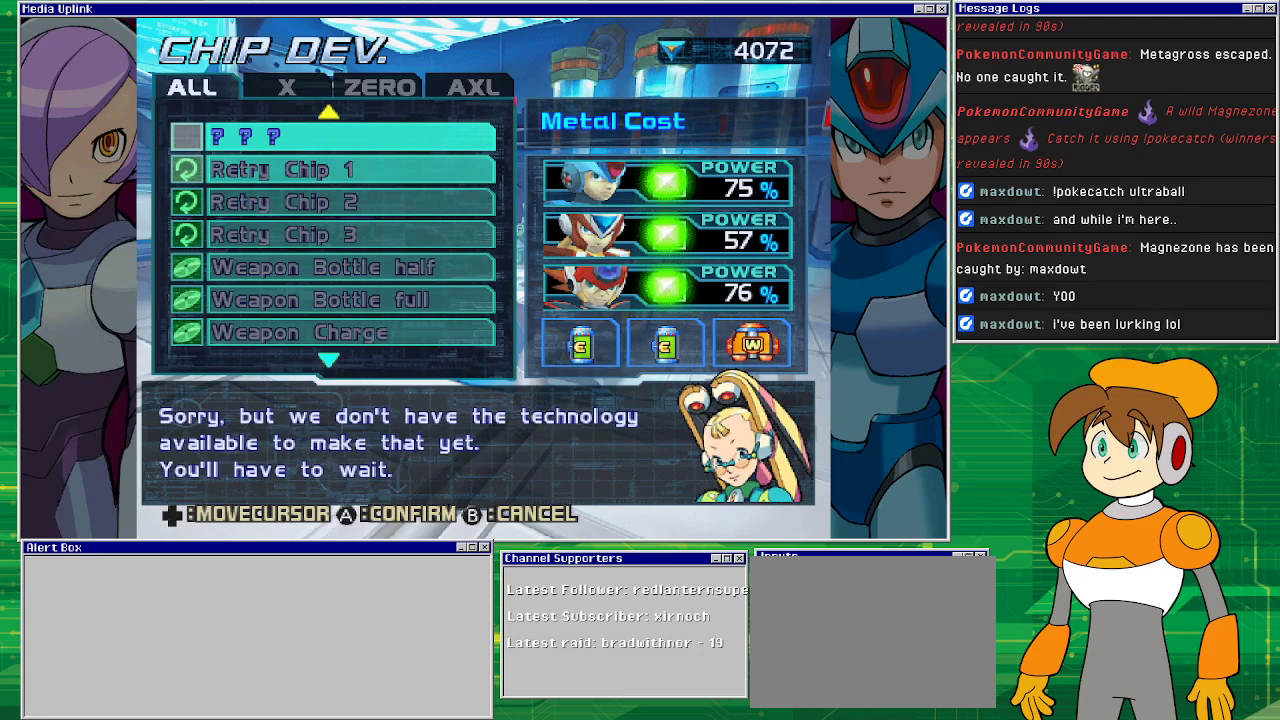
{"buttons": ["DPAD_UP"], "left_stick": "center", "events": [[100, "DPAD_UP", "up"], [200, "DPAD_UP", "down"], [300, "DPAD_UP", "up"], [400, "DPAD_UP", "down"]]}
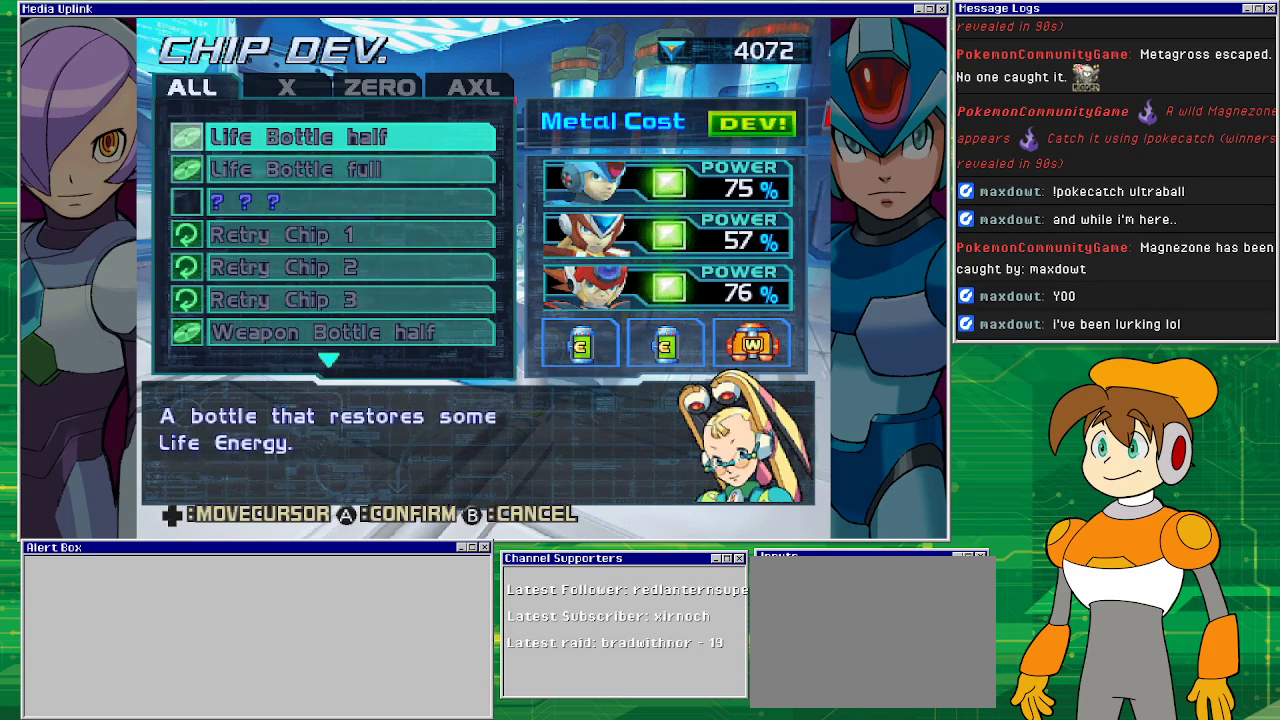
{"buttons": [], "left_stick": "center", "events": [[100, "DPAD_UP", "up"], [300, "DPAD_UP", "down"], [467, "DPAD_UP", "up"]]}
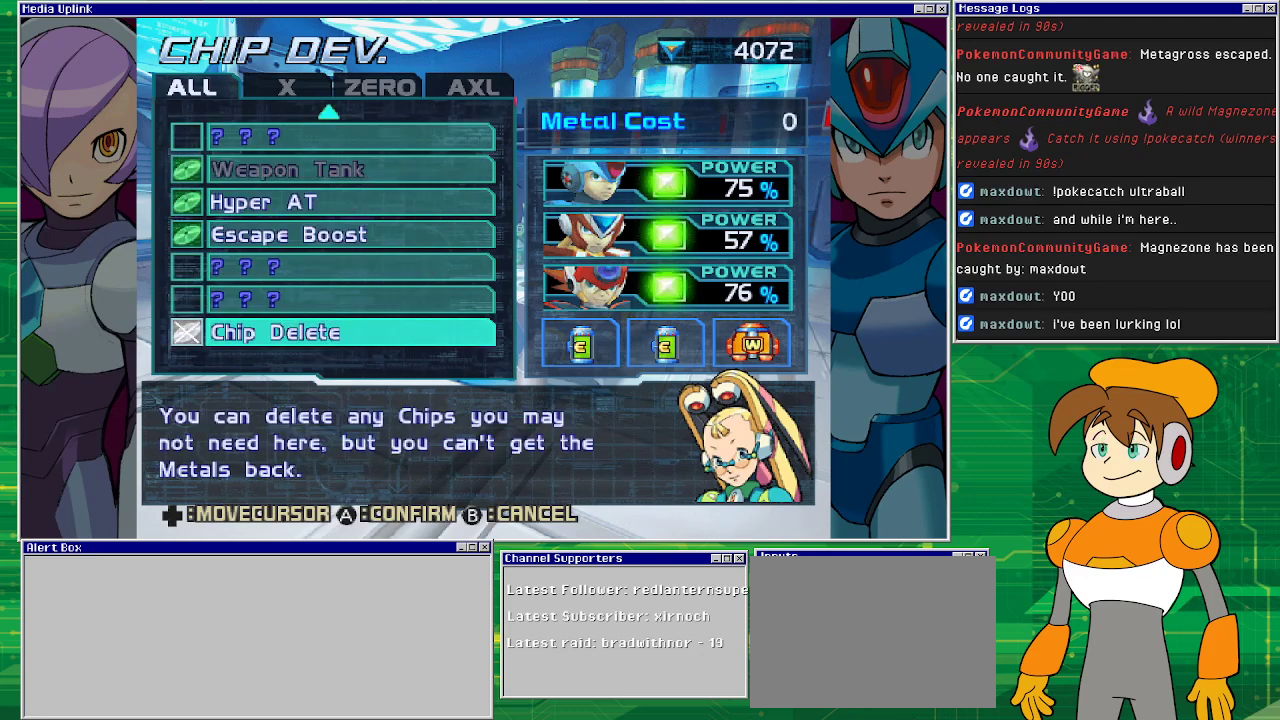
{"buttons": [], "left_stick": "center", "events": [[333, "DPAD_LEFT", "down"], [433, "DPAD_LEFT", "up"]]}
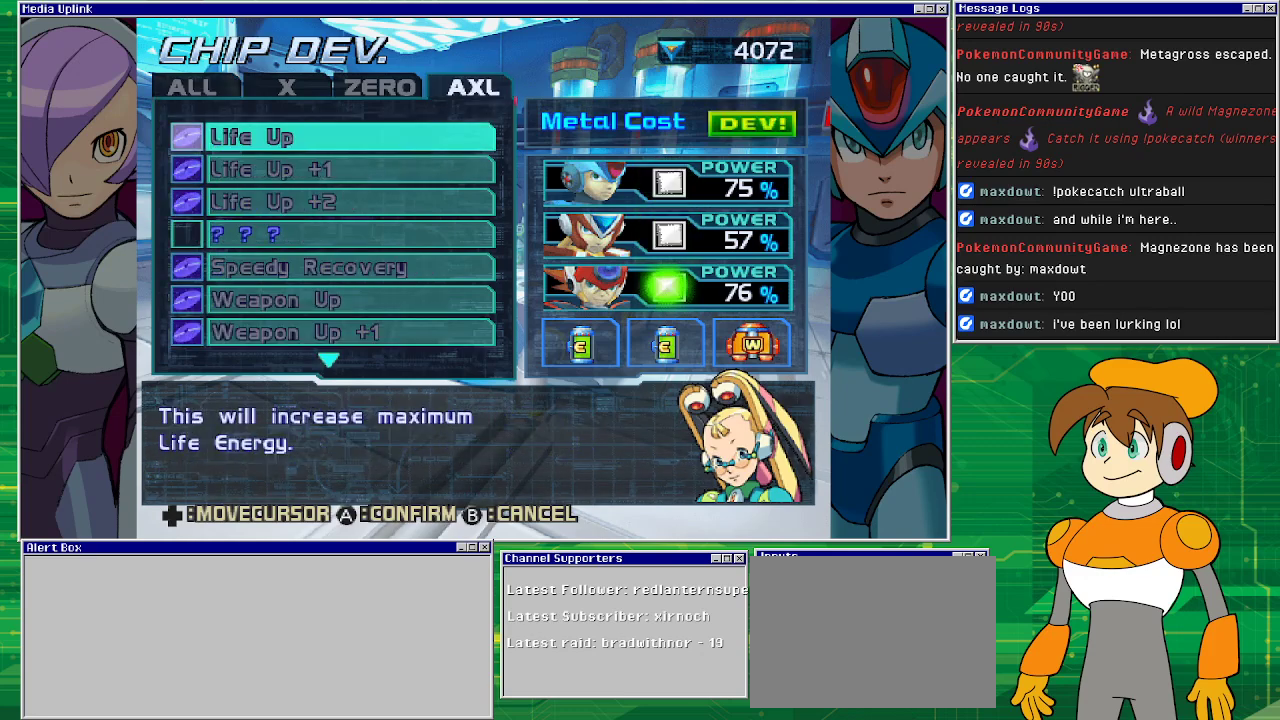
{"buttons": ["DPAD_UP"], "left_stick": "center", "events": [[500, "DPAD_UP", "down"]]}
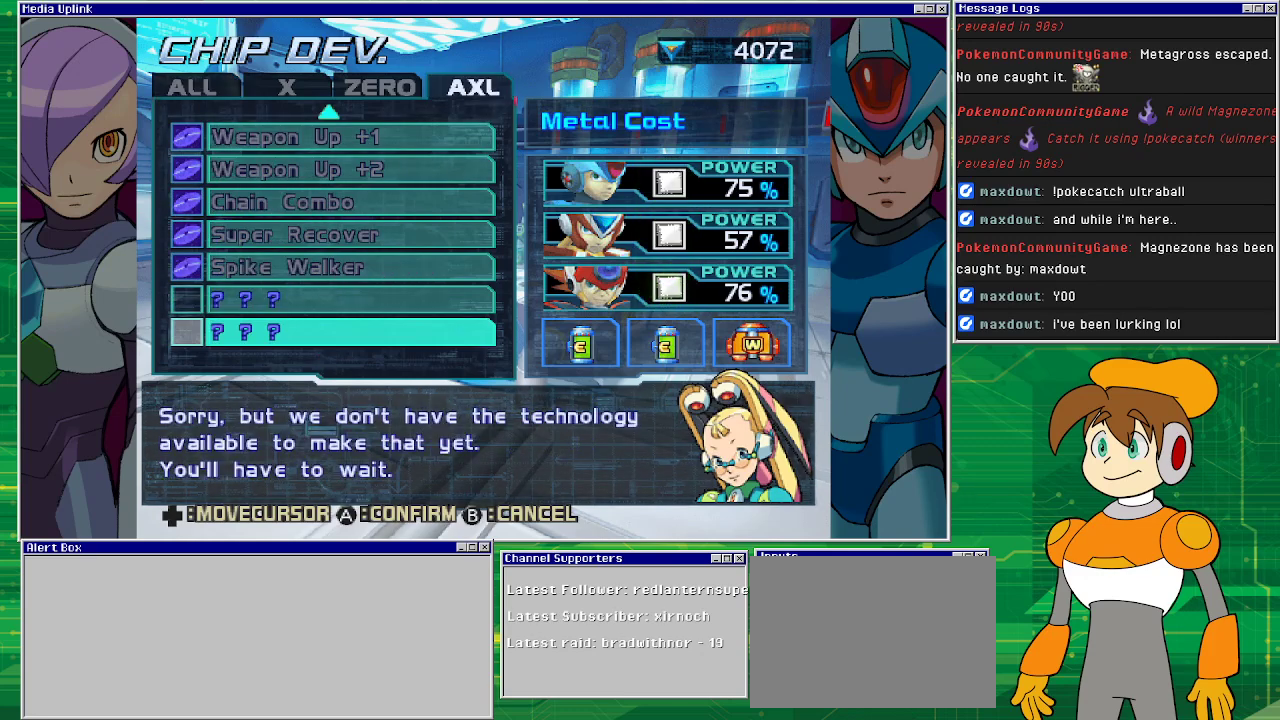
{"buttons": [], "left_stick": "center", "events": [[100, "DPAD_UP", "up"]]}
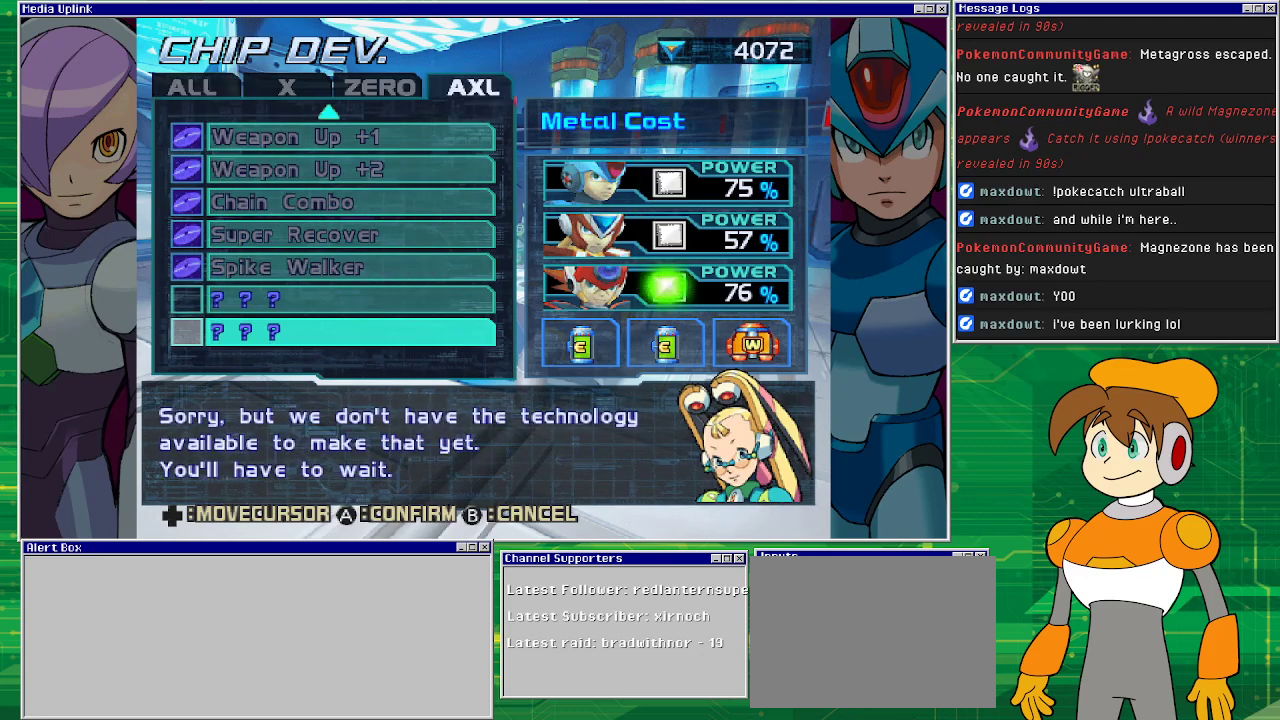
{"buttons": [], "left_stick": "center", "events": []}
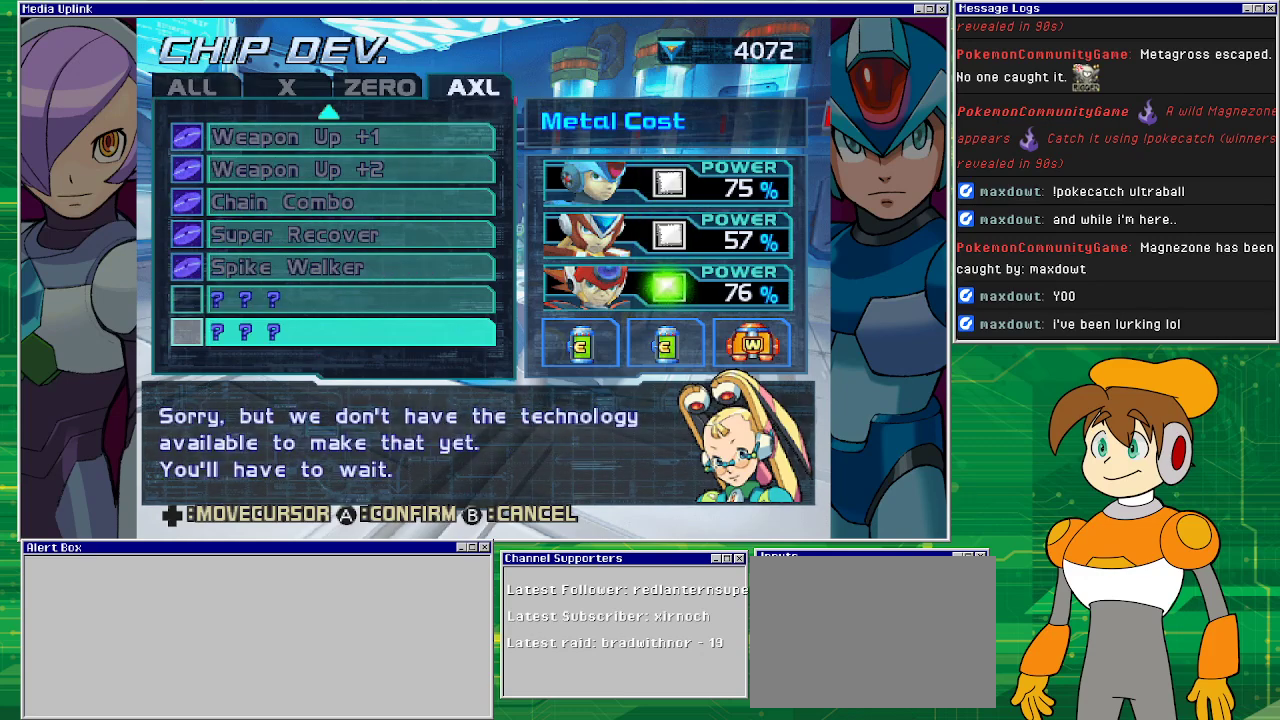
{"buttons": ["DPAD_DOWN"], "left_stick": "center", "events": [[100, "DPAD_DOWN", "down"], [167, "DPAD_DOWN", "up"], [300, "DPAD_DOWN", "down"], [367, "DPAD_DOWN", "up"], [400, "DPAD_DOWN", "down"]]}